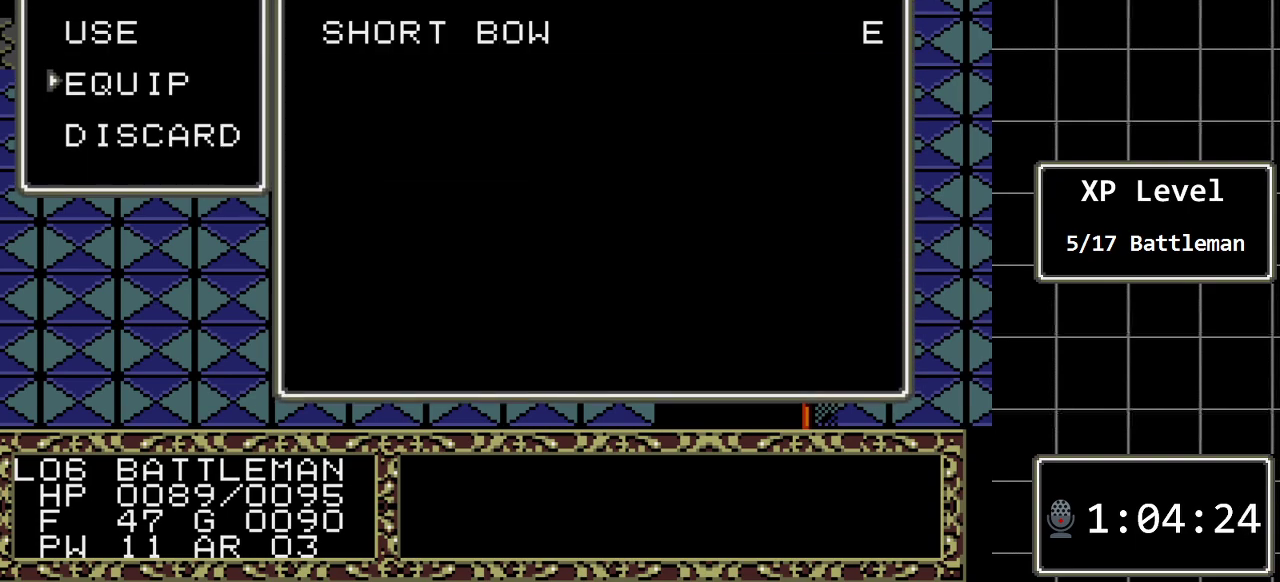
Gameplay with a controller (Xbox layout); each line is a JSON object with the inputs held at the frame after it. "events" lists button and stick changes between this image and that frame as [ms after this image, input, new state], when the widget could be followed in between. Not read: L1 L2 L3 R1 R2 R3.
{"buttons": [], "events": []}
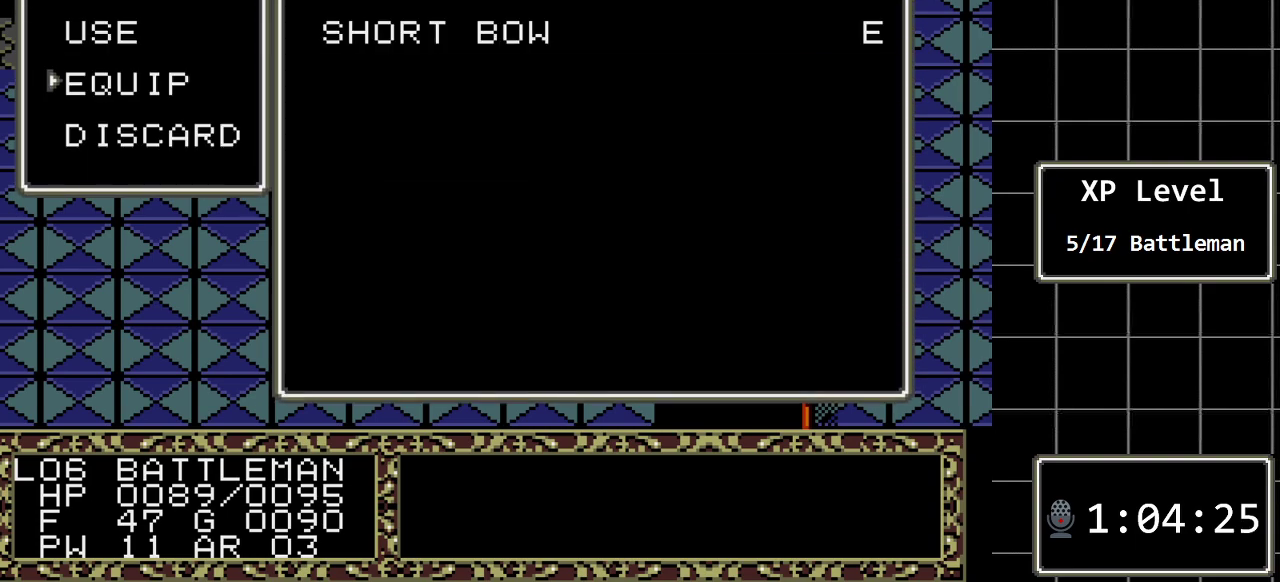
{"buttons": [], "events": []}
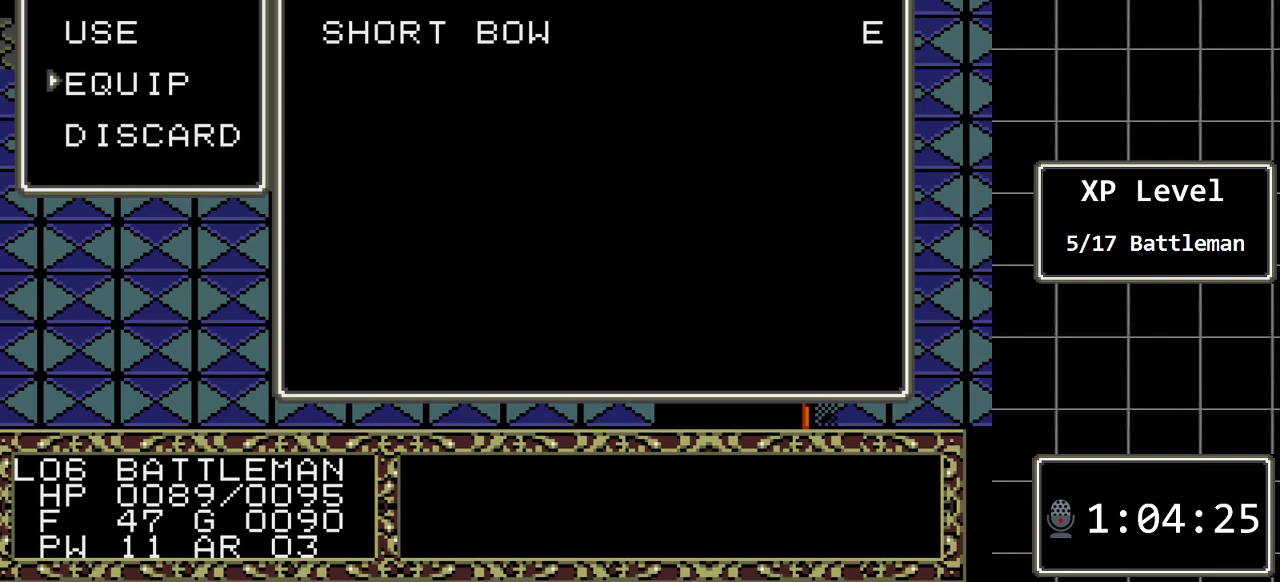
{"buttons": [], "events": []}
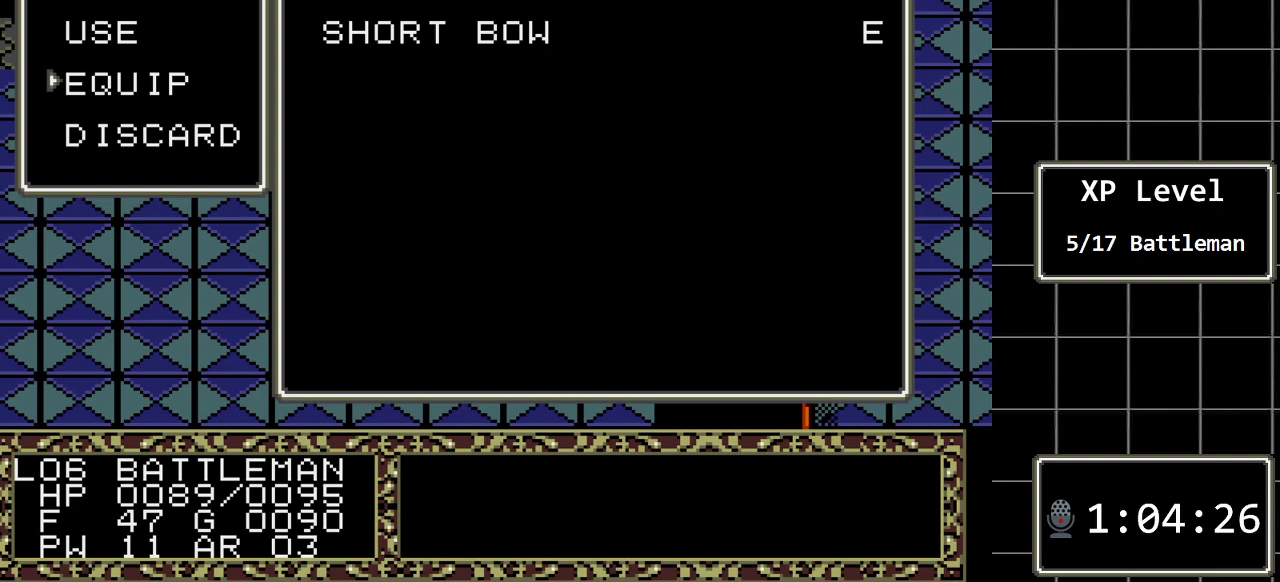
{"buttons": ["DPAD_UP"], "events": [[350, "DPAD_UP", "down"]]}
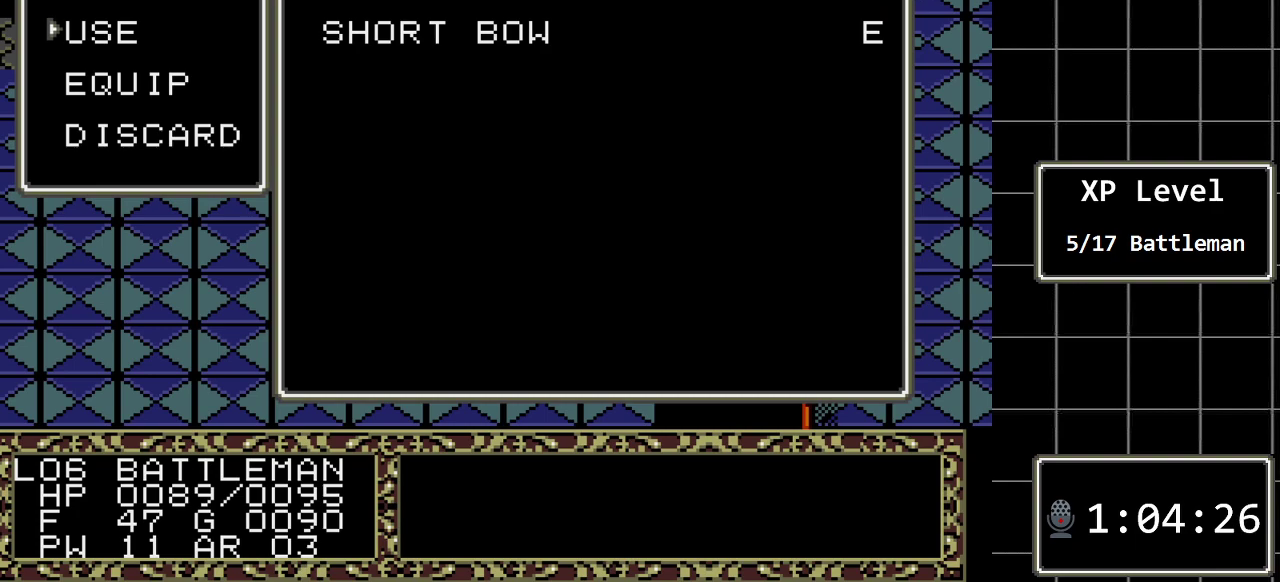
{"buttons": [], "events": [[83, "DPAD_UP", "up"]]}
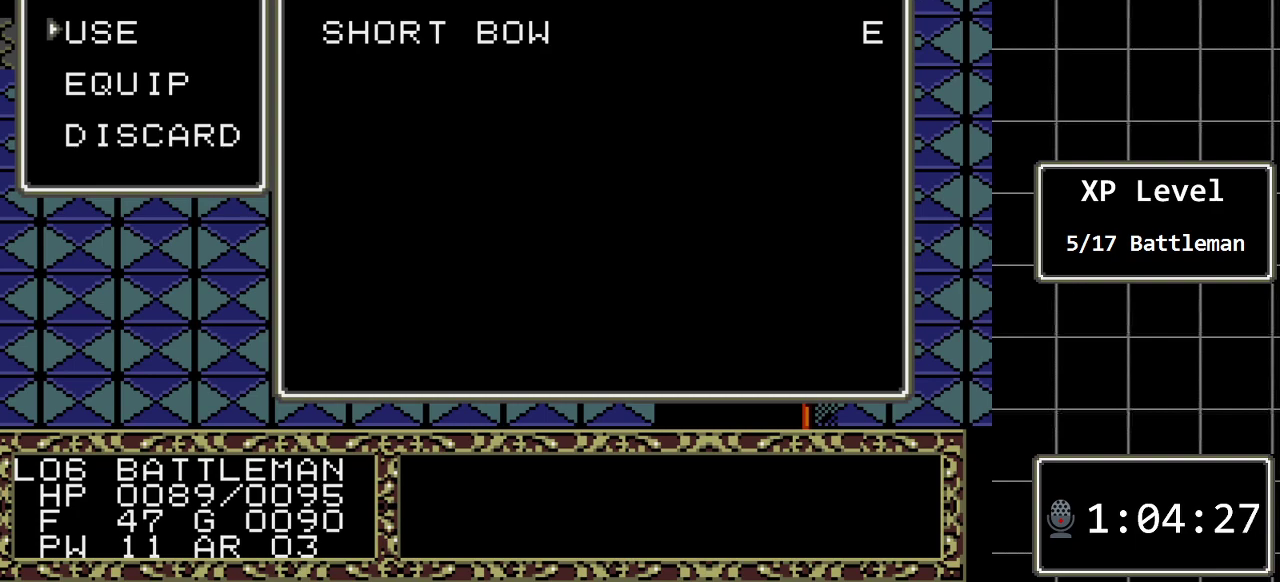
{"buttons": [], "events": []}
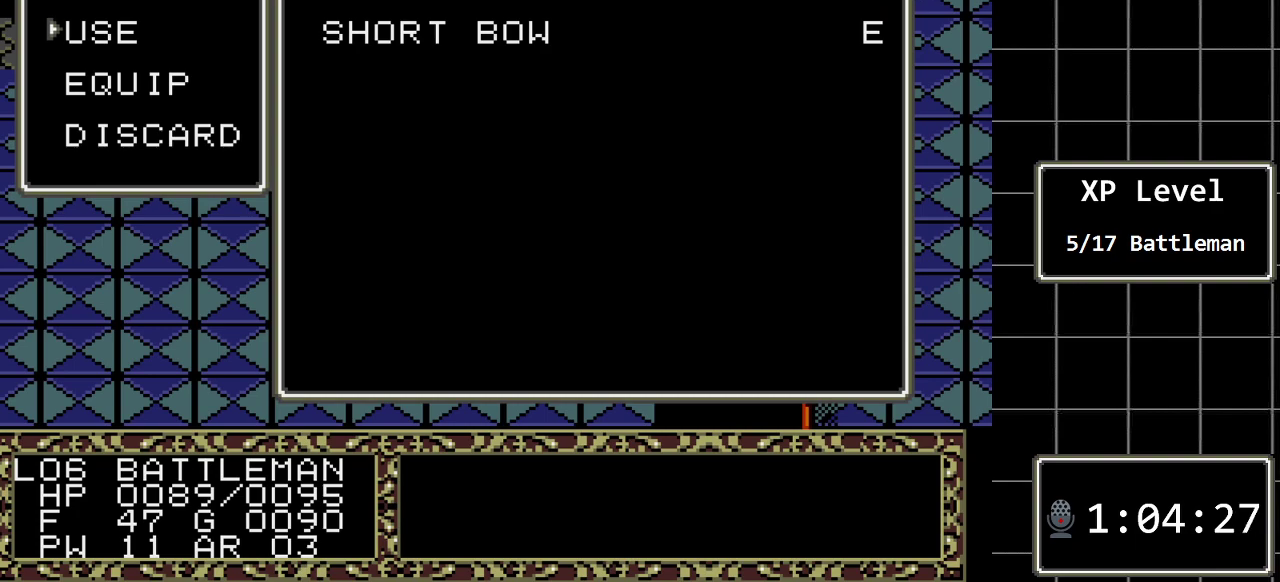
{"buttons": ["B"], "events": [[400, "B", "down"]]}
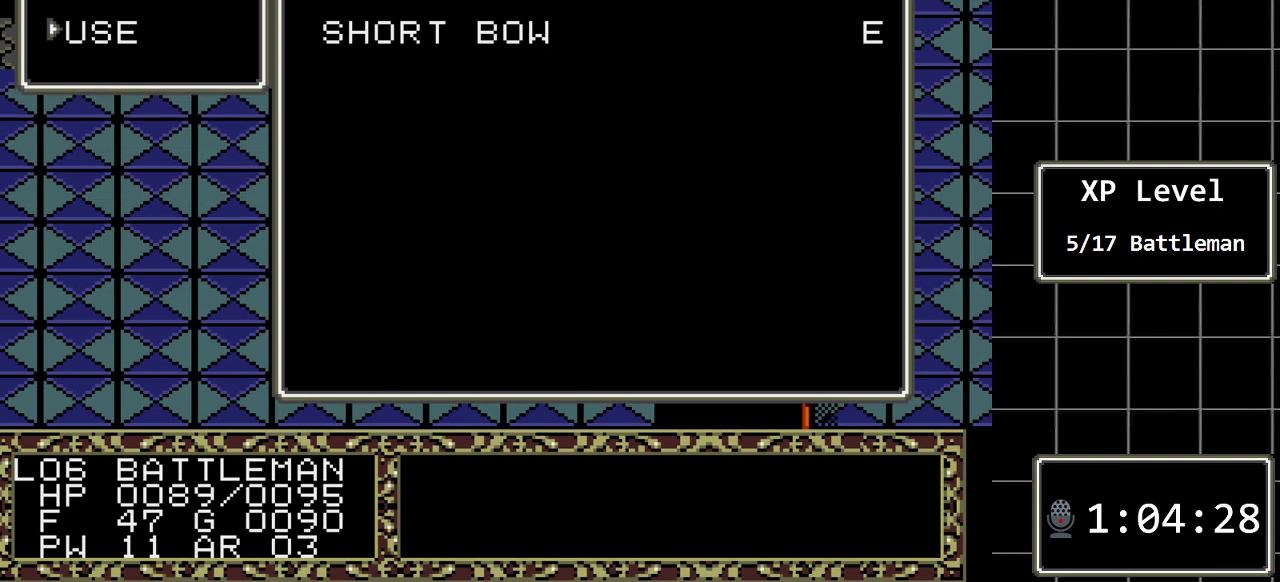
{"buttons": [], "events": [[50, "B", "up"]]}
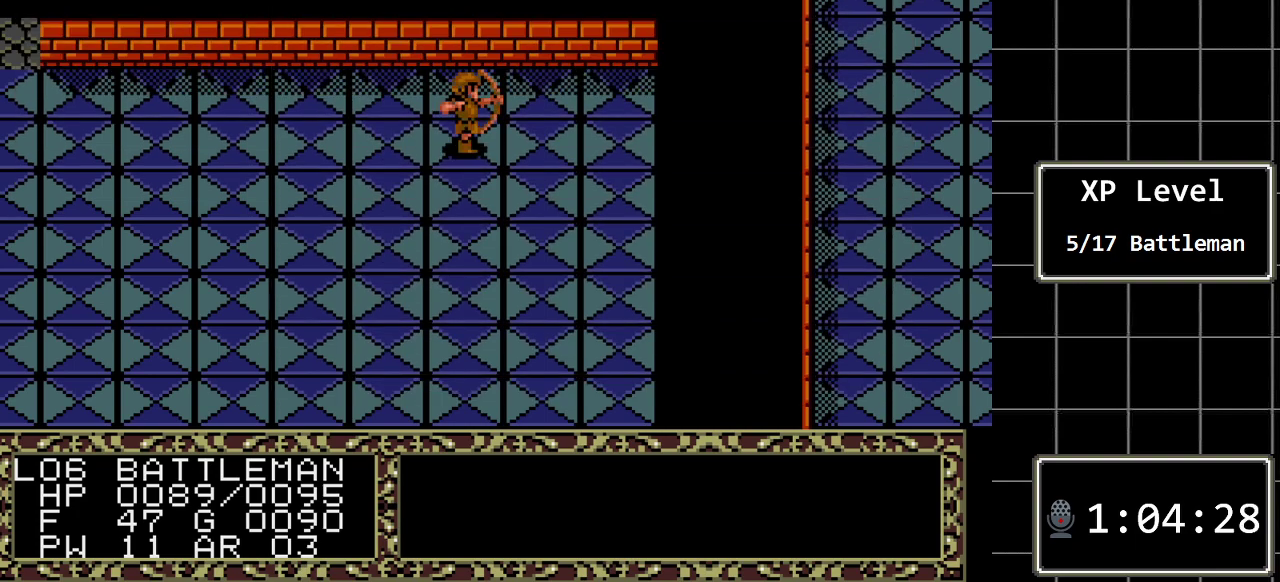
{"buttons": ["C"], "events": [[33, "C", "down"], [200, "C", "up"], [250, "DPAD_RIGHT", "down"], [383, "DPAD_RIGHT", "up"], [450, "C", "down"]]}
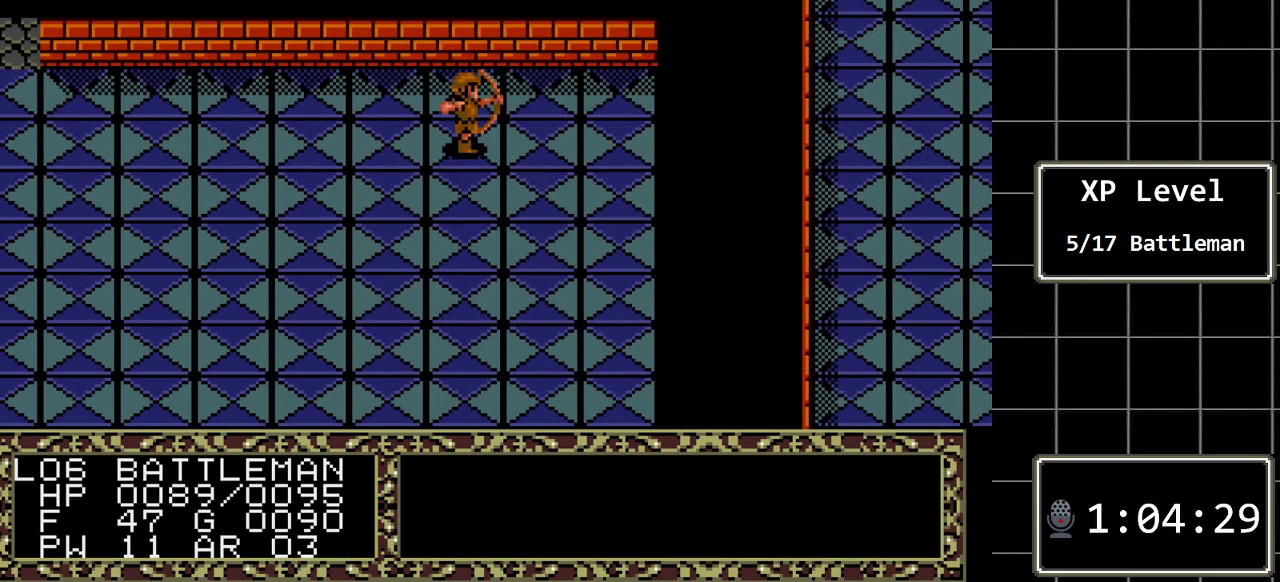
{"buttons": [], "events": [[117, "C", "up"]]}
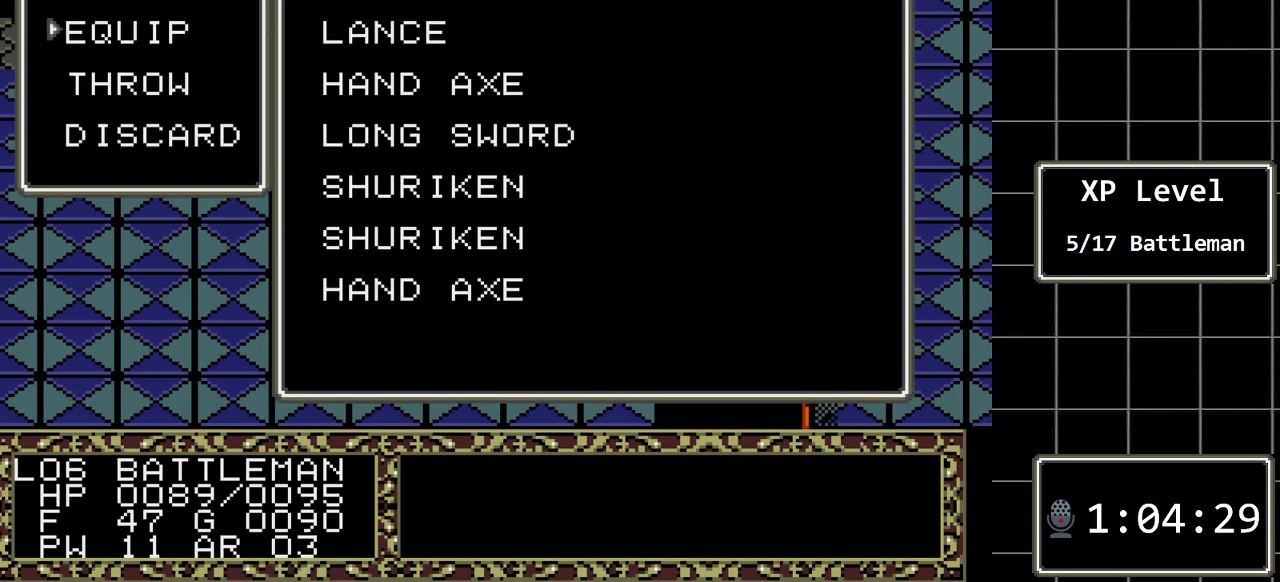
{"buttons": [], "events": [[83, "C", "down"], [217, "C", "up"]]}
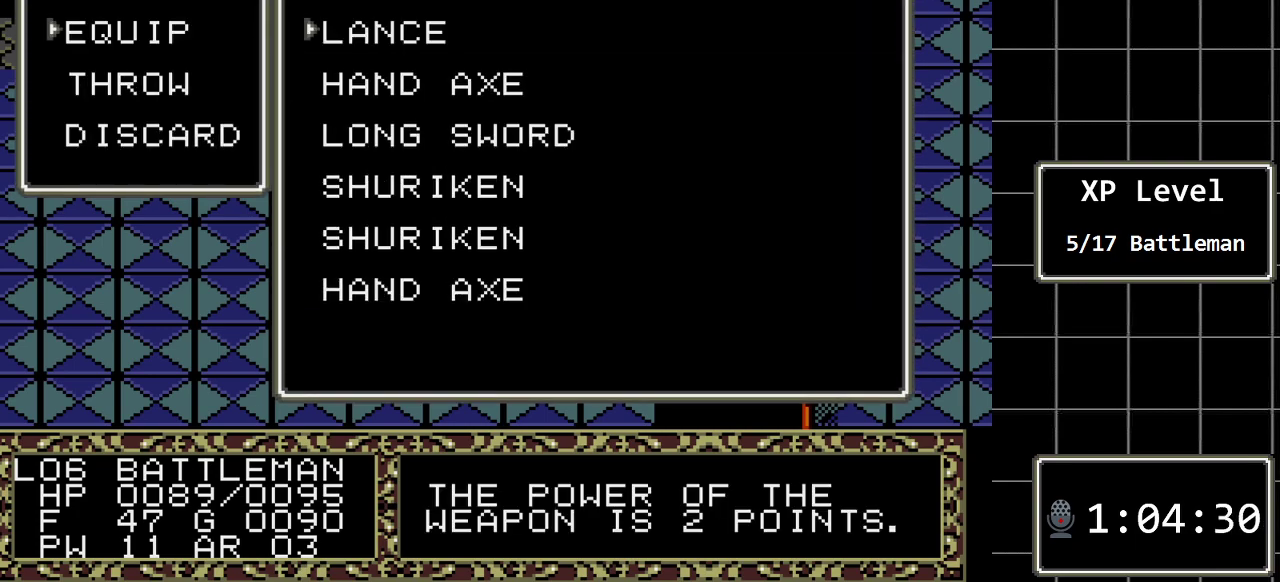
{"buttons": [], "events": []}
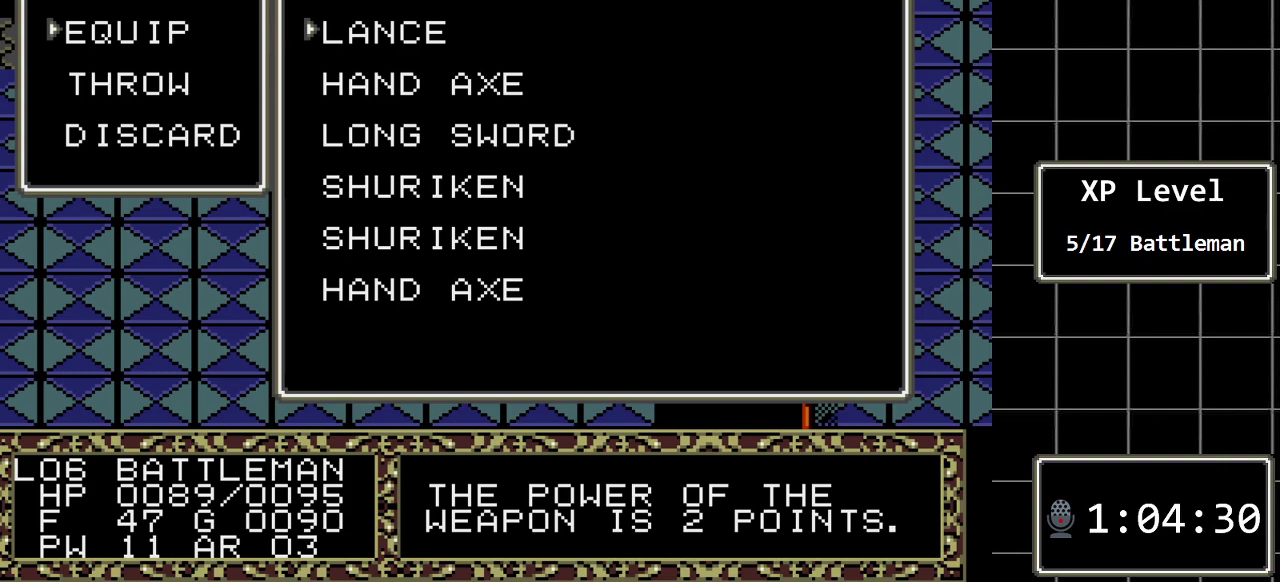
{"buttons": [], "events": [[183, "C", "down"], [333, "C", "up"]]}
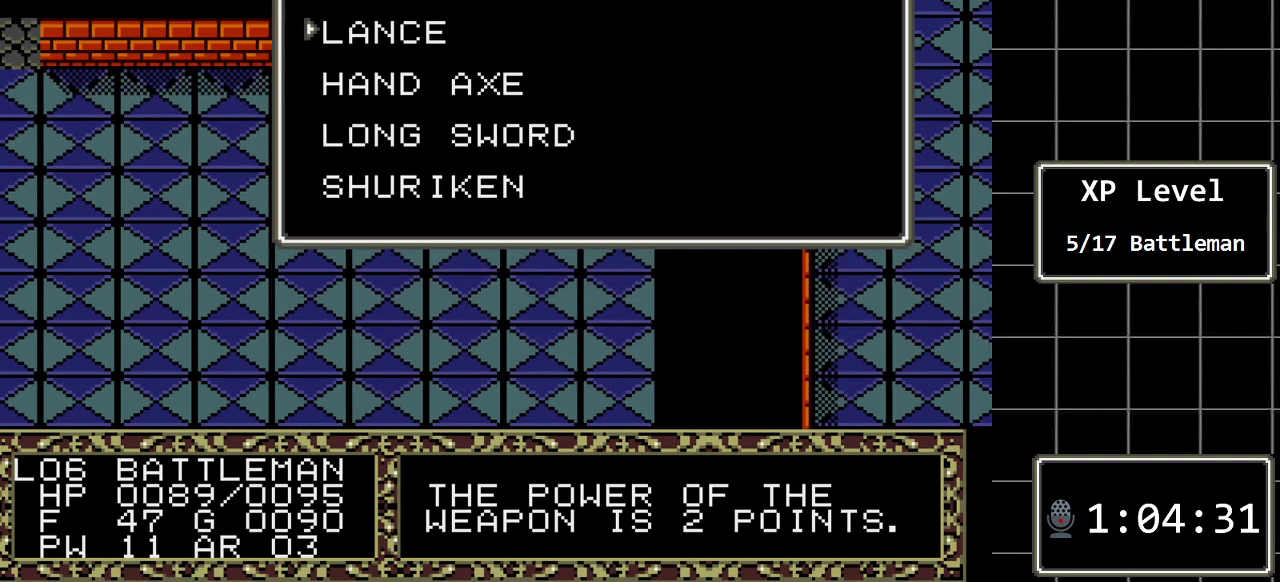
{"buttons": ["C"], "events": [[450, "C", "down"]]}
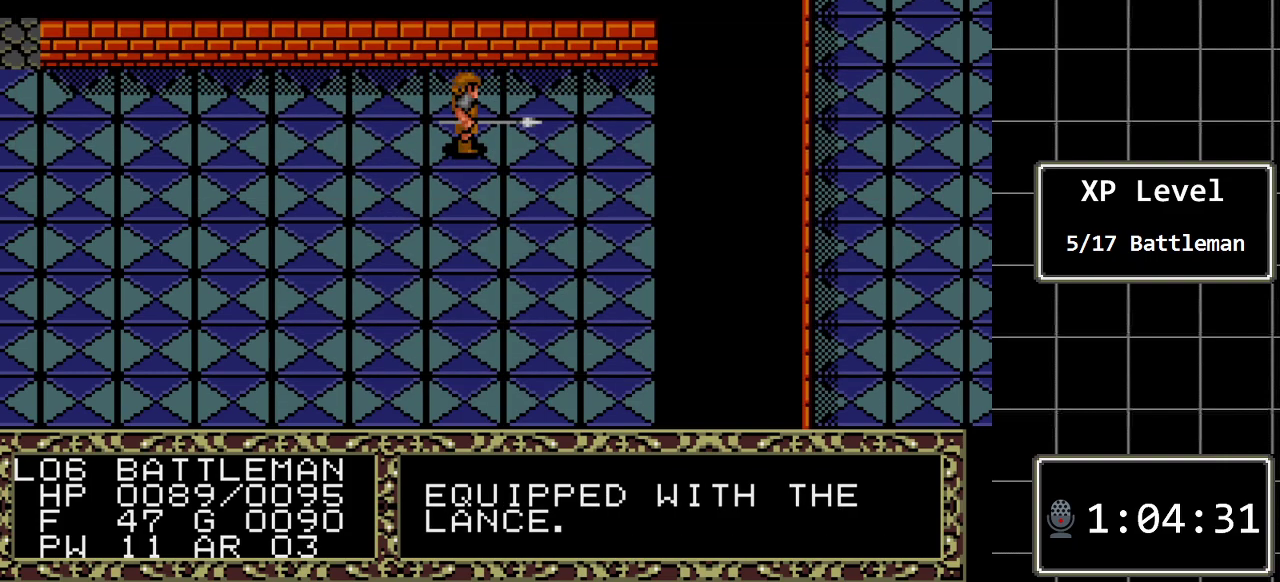
{"buttons": ["C"], "events": [[100, "C", "up"], [267, "DPAD_RIGHT", "down"], [400, "DPAD_RIGHT", "up"], [450, "C", "down"]]}
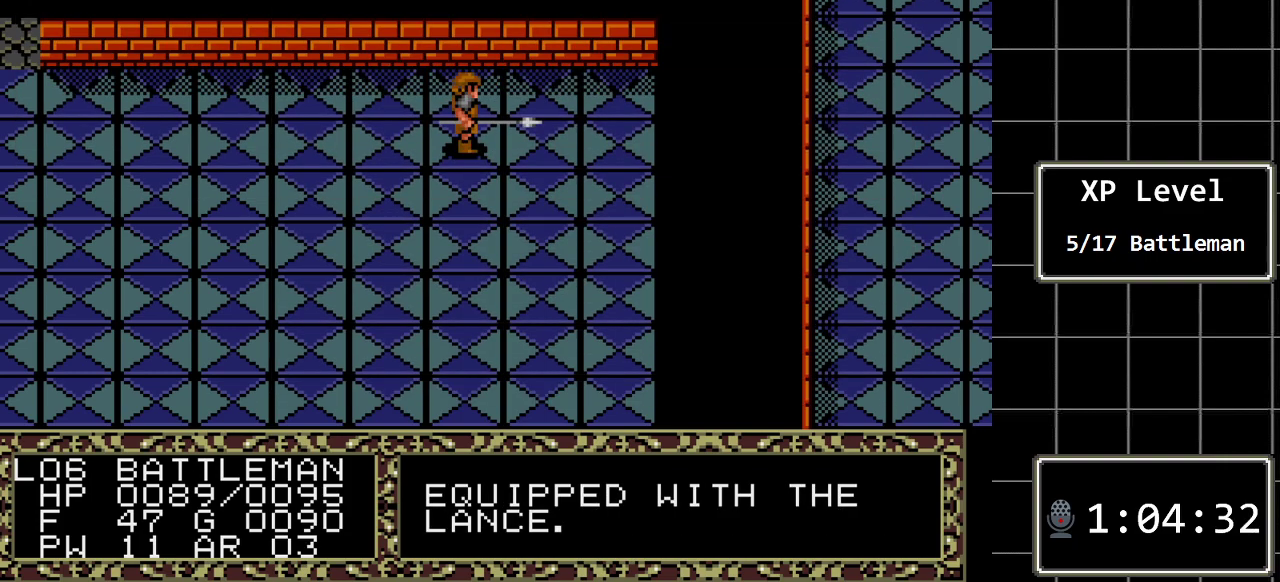
{"buttons": ["C"], "events": [[83, "C", "up"], [500, "C", "down"]]}
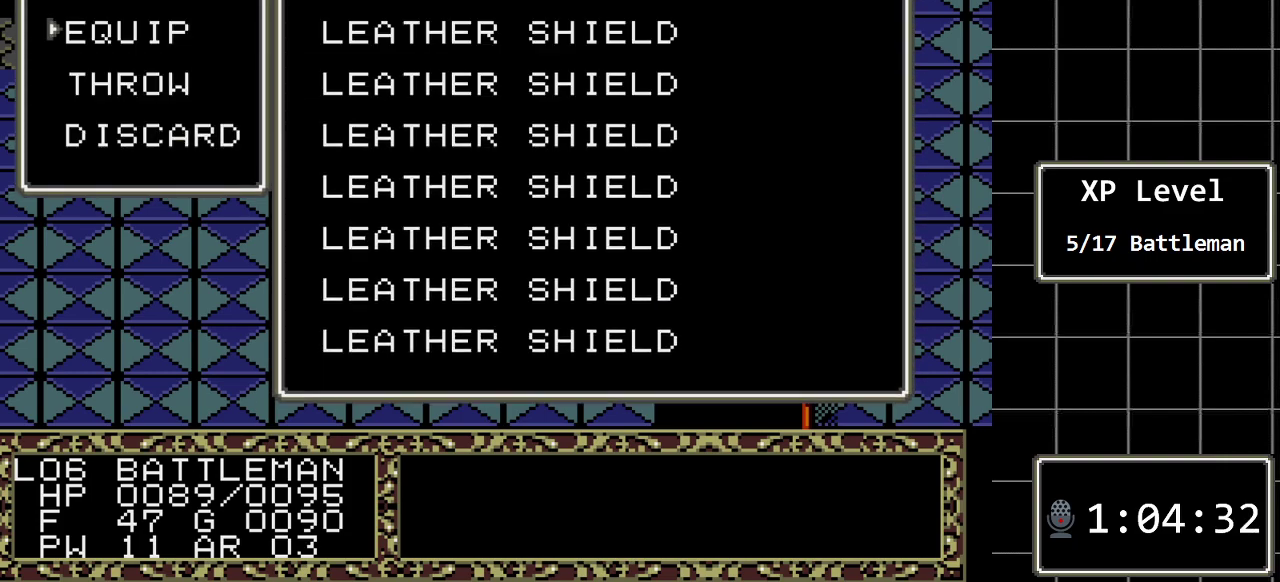
{"buttons": [], "events": [[167, "C", "up"]]}
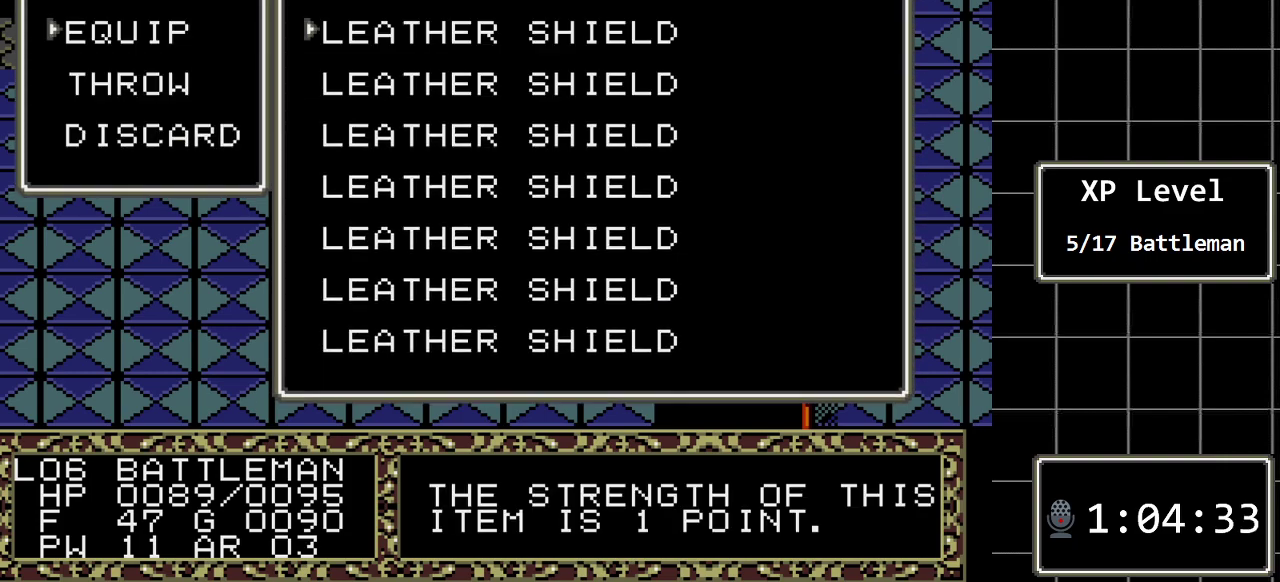
{"buttons": [], "events": []}
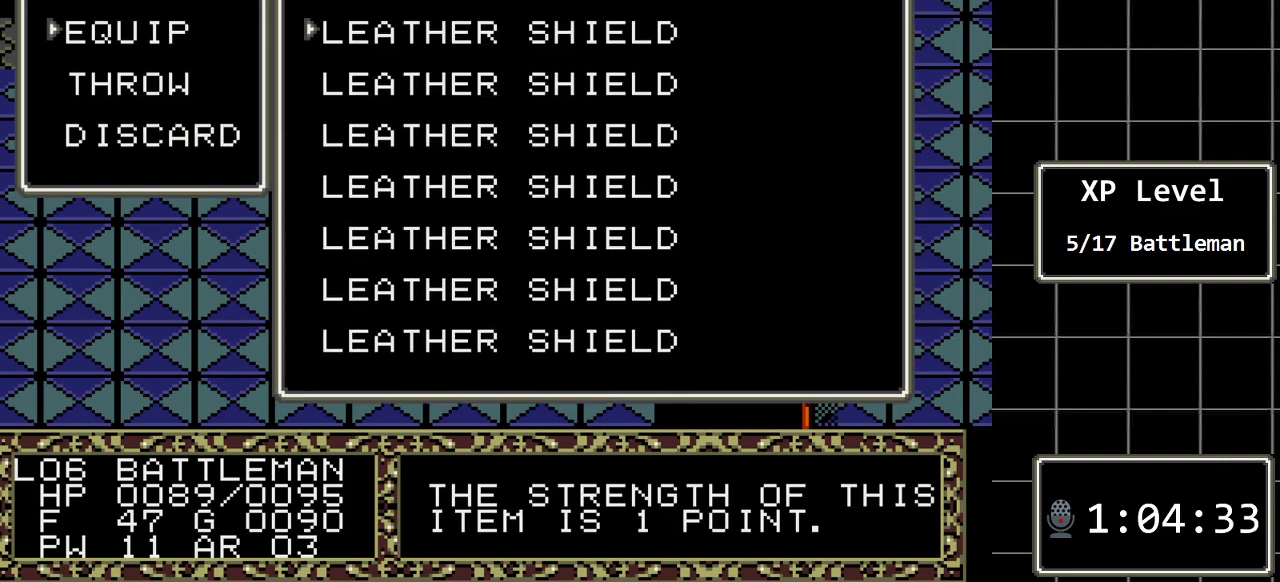
{"buttons": [], "events": []}
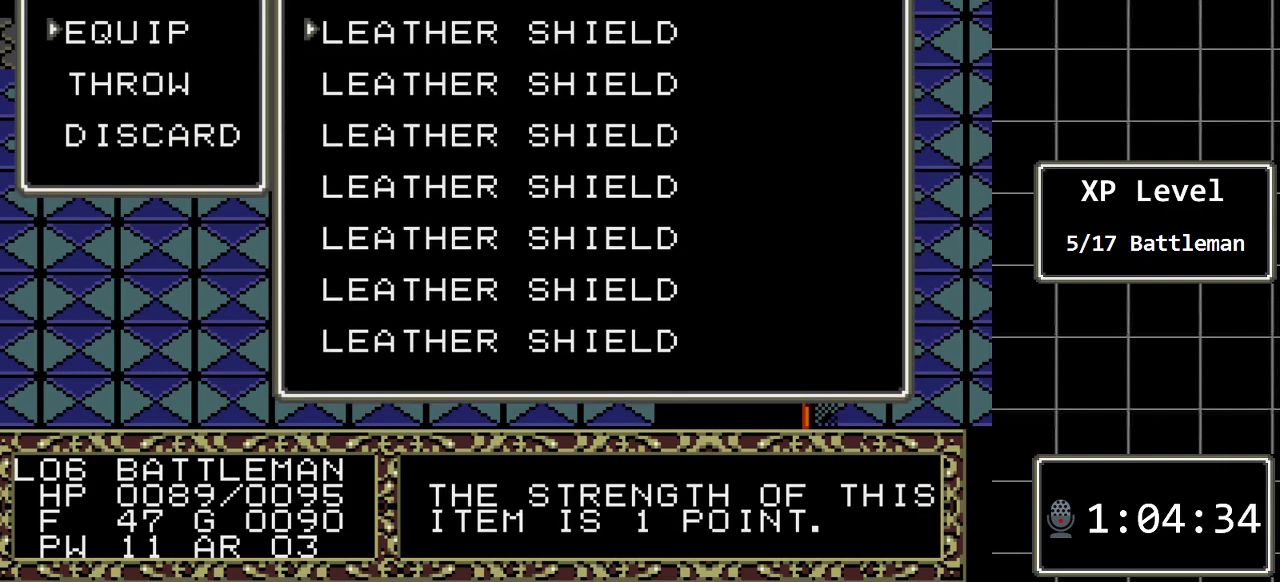
{"buttons": [], "events": []}
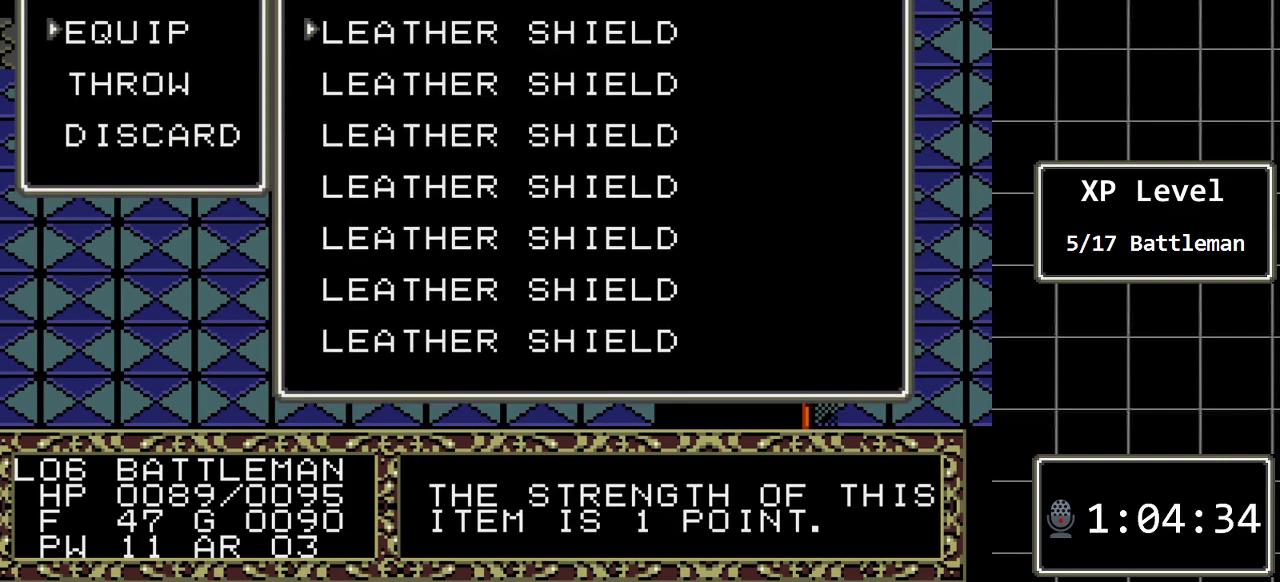
{"buttons": [], "events": [[217, "C", "down"], [367, "C", "up"]]}
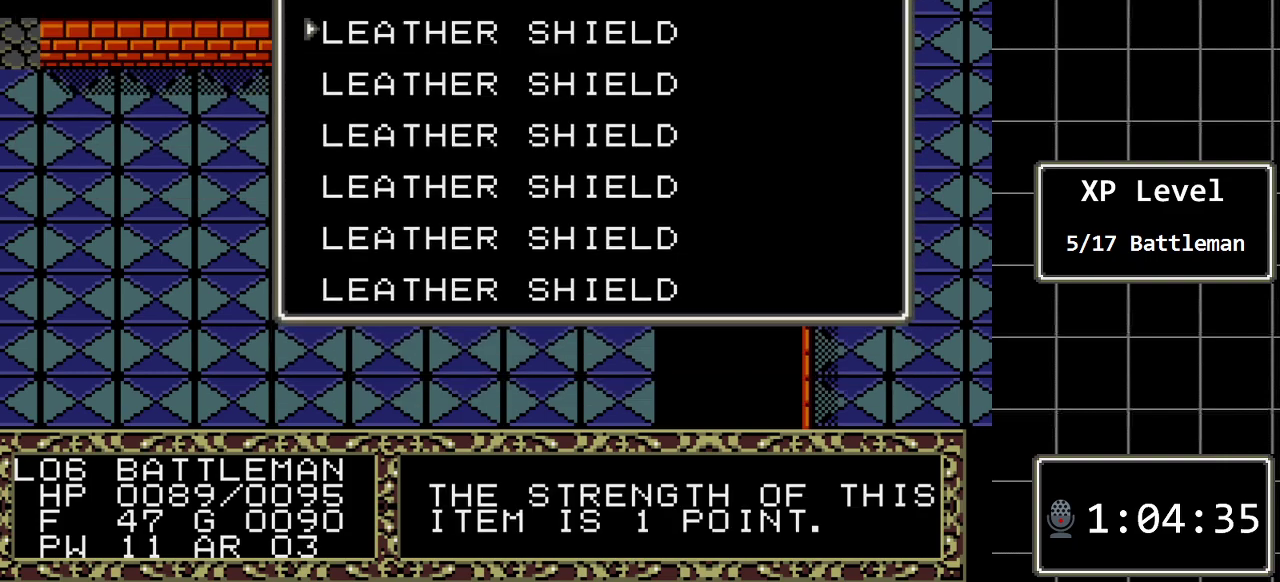
{"buttons": ["C"], "events": [[450, "C", "down"]]}
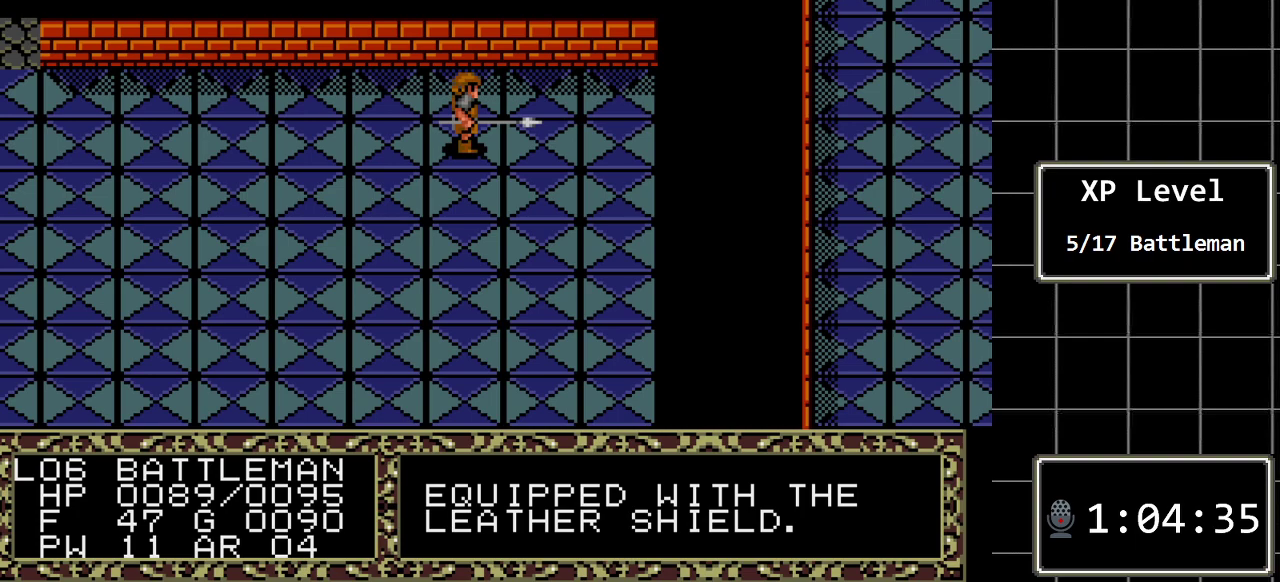
{"buttons": [], "events": [[100, "C", "up"], [133, "DPAD_RIGHT", "down"], [267, "DPAD_RIGHT", "up"], [367, "DPAD_RIGHT", "down"], [450, "DPAD_RIGHT", "up"]]}
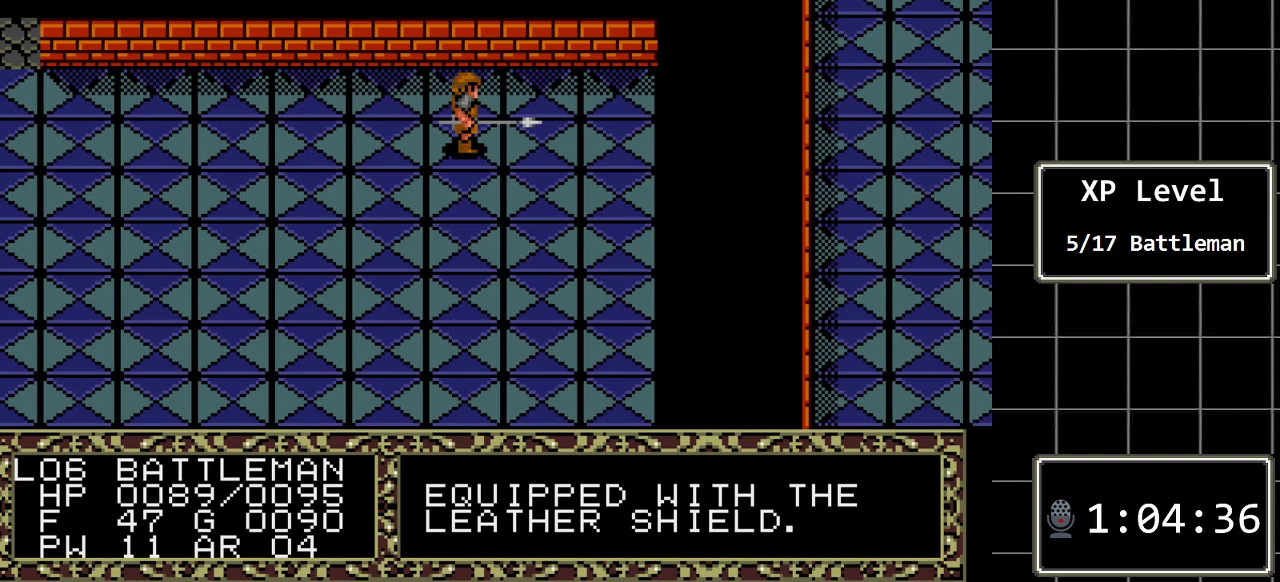
{"buttons": [], "events": [[17, "DPAD_RIGHT", "down"], [117, "DPAD_RIGHT", "up"], [217, "DPAD_RIGHT", "down"], [317, "DPAD_RIGHT", "up"], [400, "DPAD_RIGHT", "down"], [500, "DPAD_RIGHT", "up"]]}
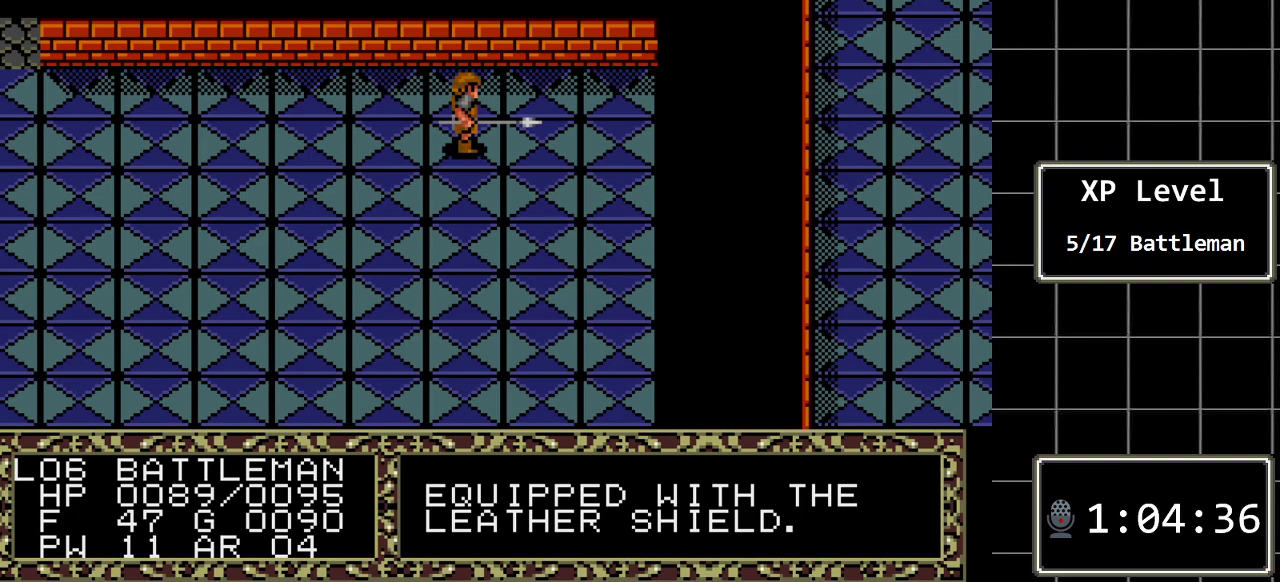
{"buttons": ["C"], "events": [[67, "DPAD_RIGHT", "down"], [167, "DPAD_RIGHT", "up"], [250, "DPAD_RIGHT", "down"], [350, "DPAD_RIGHT", "up"], [450, "C", "down"]]}
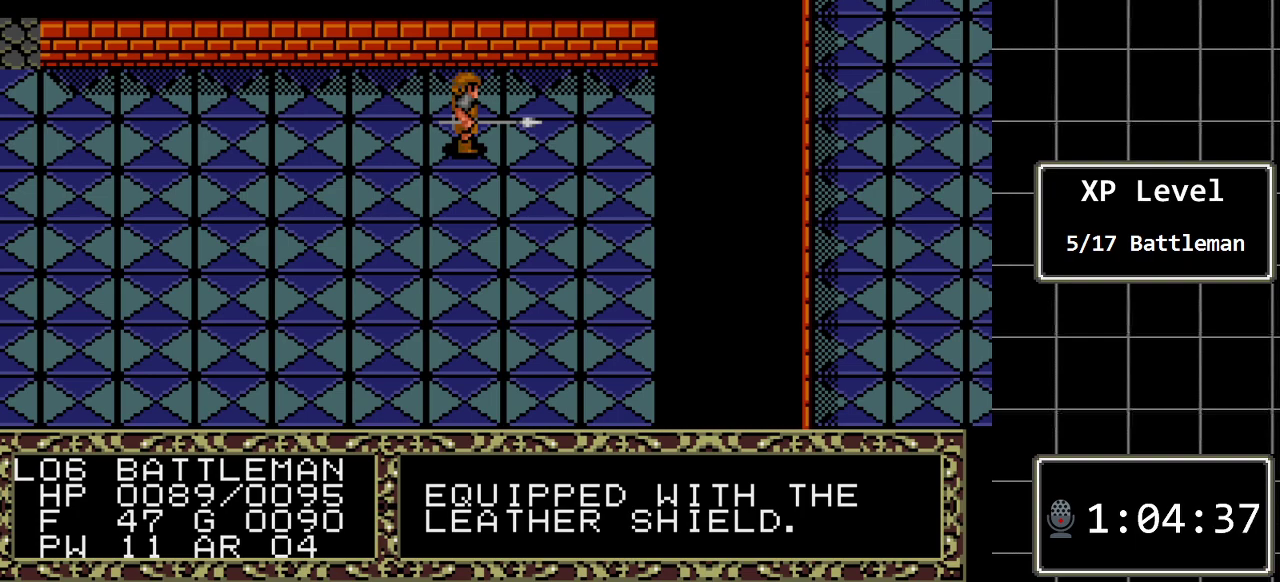
{"buttons": ["DPAD_DOWN"], "events": [[83, "C", "up"], [500, "DPAD_DOWN", "down"]]}
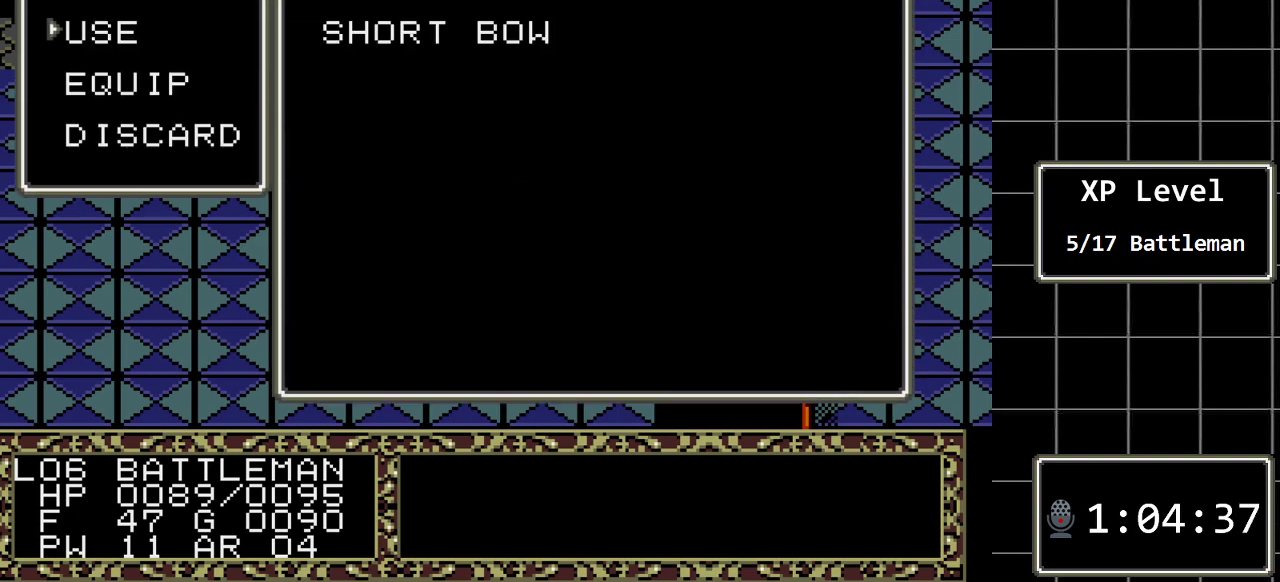
{"buttons": [], "events": [[117, "DPAD_DOWN", "up"], [283, "DPAD_DOWN", "down"], [383, "DPAD_DOWN", "up"]]}
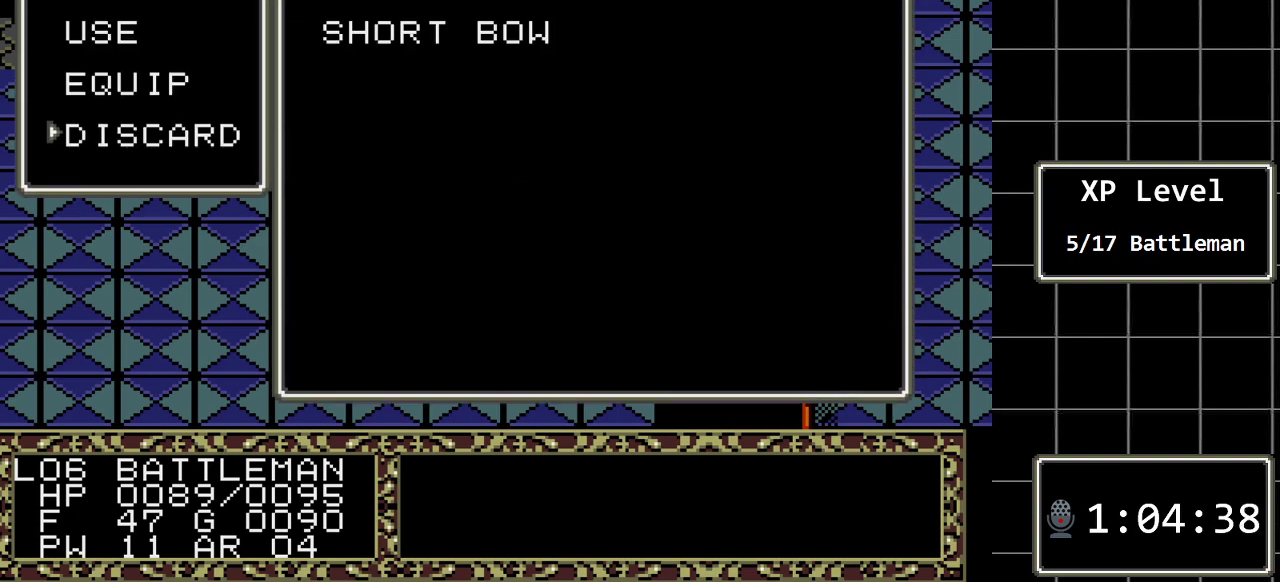
{"buttons": ["C"], "events": [[33, "C", "down"], [167, "C", "up"], [417, "C", "down"]]}
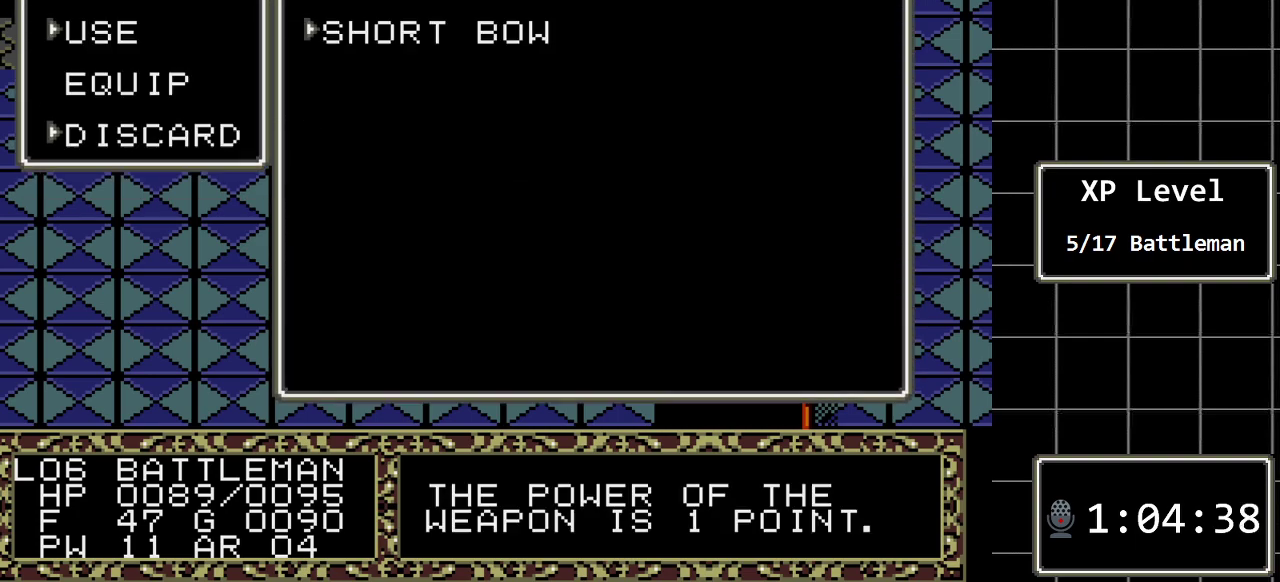
{"buttons": [], "events": [[50, "C", "up"]]}
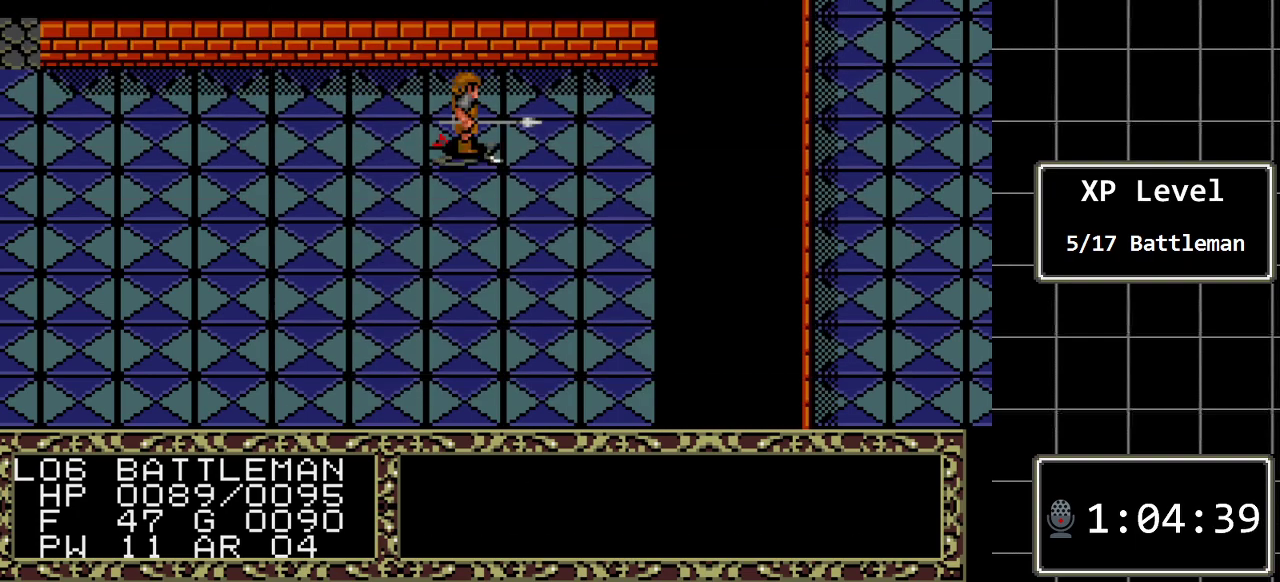
{"buttons": [], "events": []}